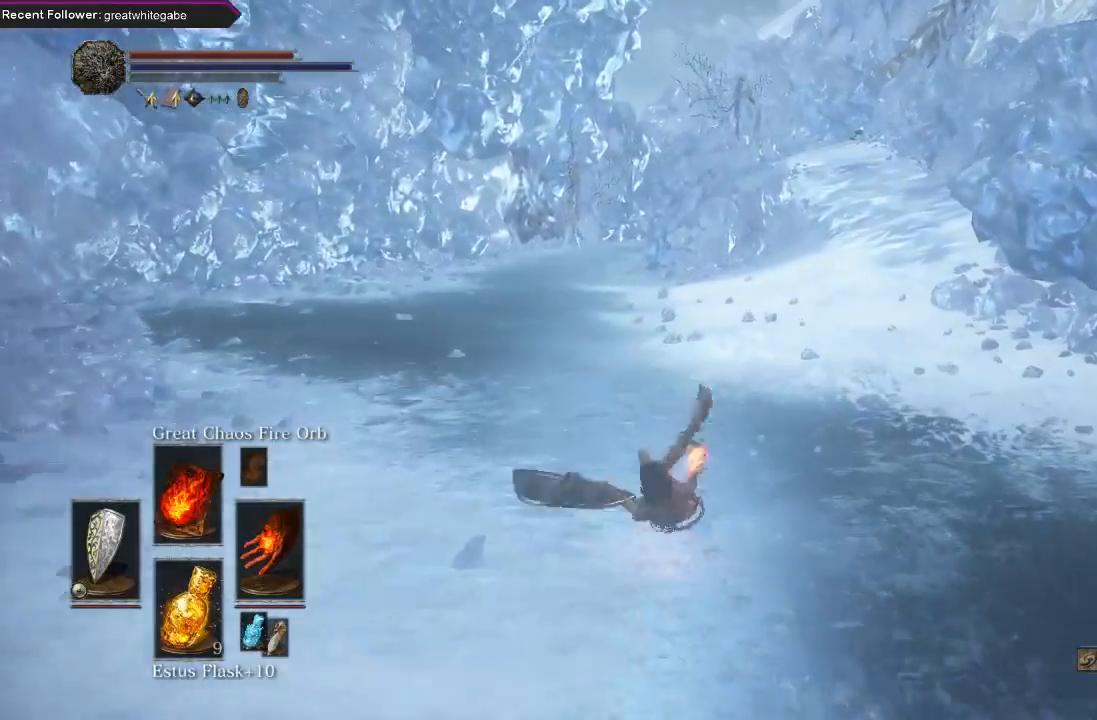
Gameplay with a controller (Xbox layout); each line is a JSON object with the inputs held at the frame after it. "events" lists button and stick changes between this image and that frame as [ms after this image, input, new state], when the widget could be followed in between.
{"buttons": [], "left_stick": "up", "right_stick": "center", "events": [[33, "B", "up"], [100, "B", "down"], [233, "B", "up"], [300, "B", "down"], [367, "B", "up"]]}
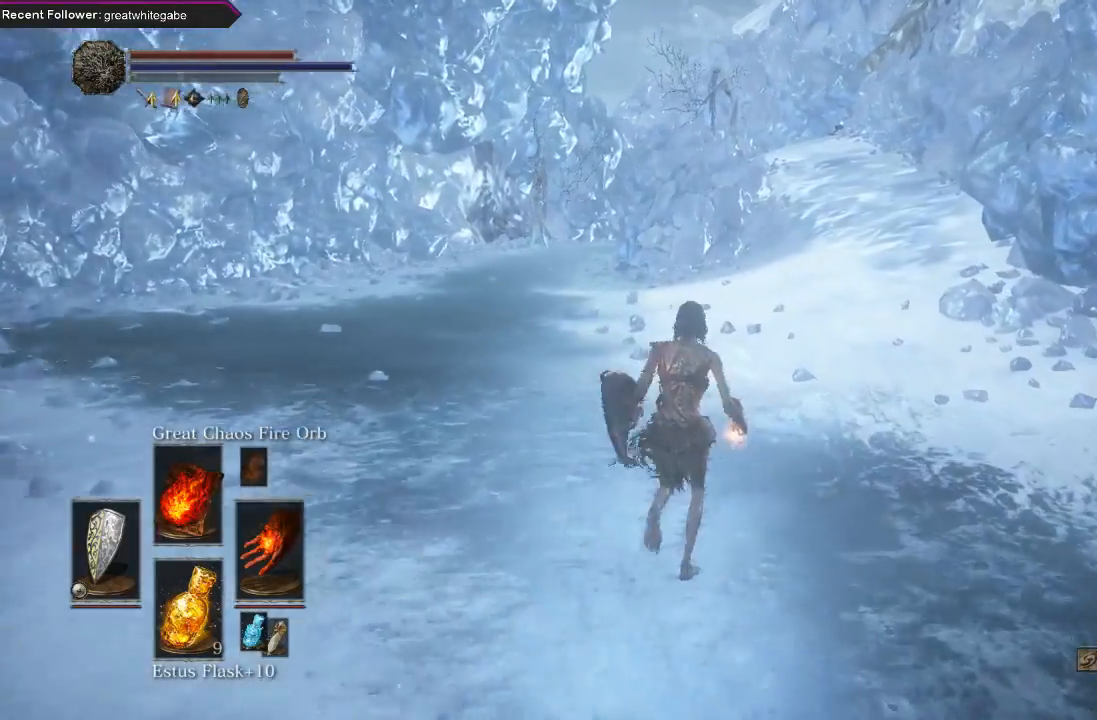
{"buttons": ["B"], "left_stick": "up", "right_stick": "center", "events": [[433, "B", "down"]]}
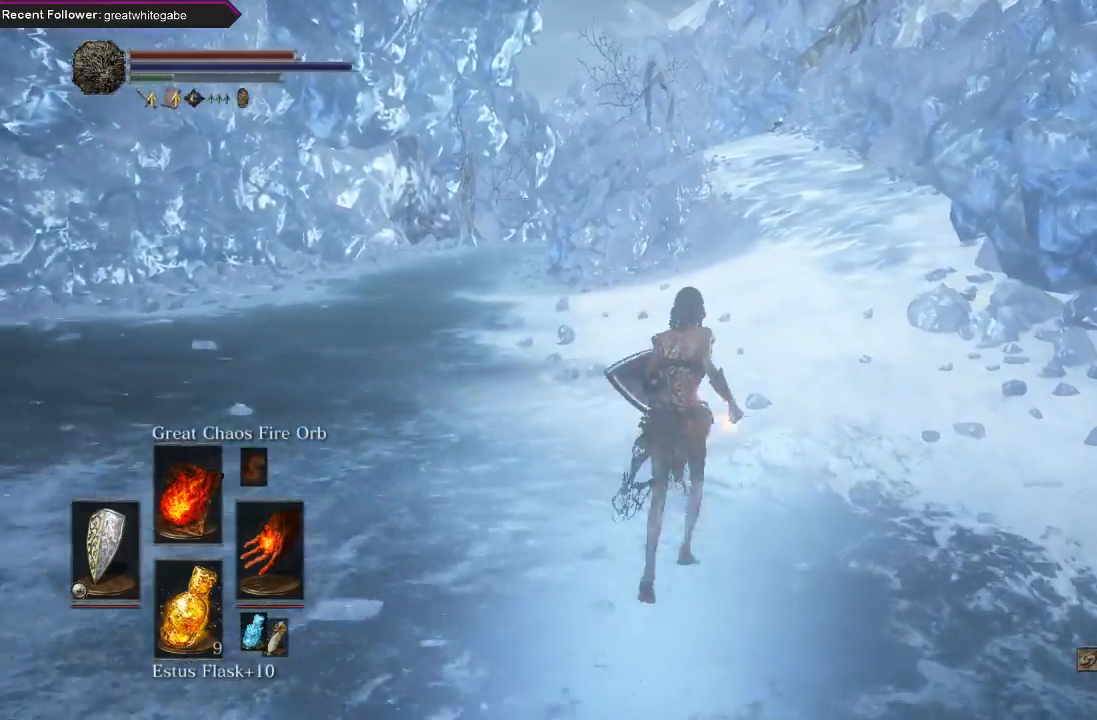
{"buttons": ["B"], "left_stick": "up", "right_stick": "center", "events": []}
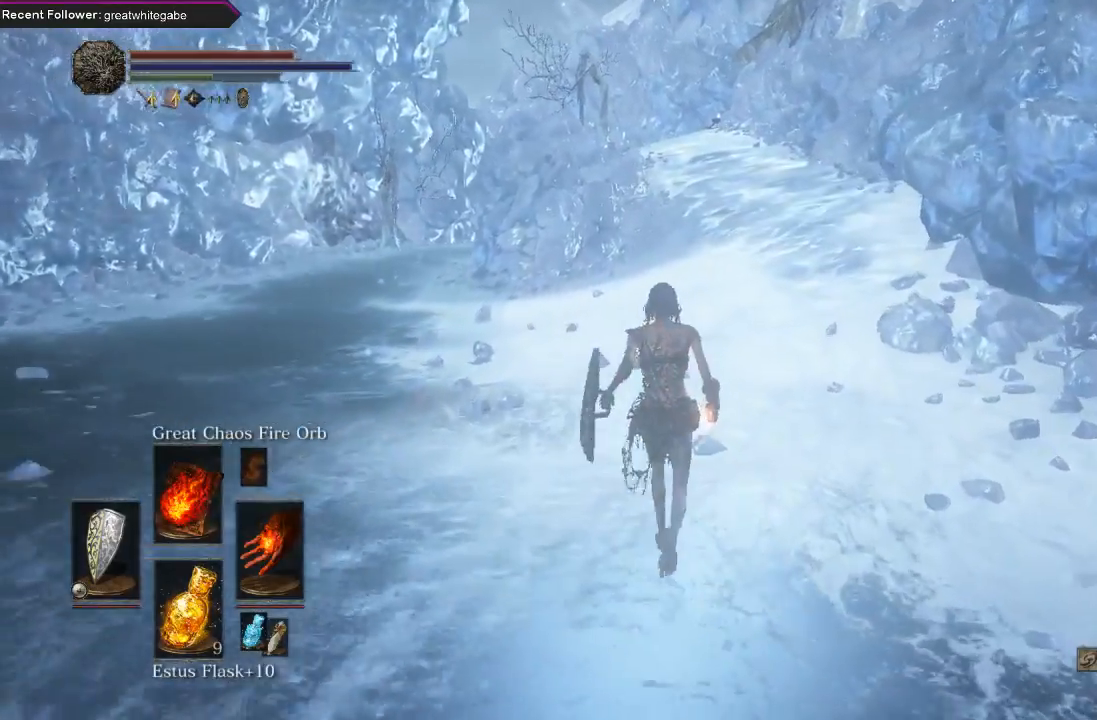
{"buttons": ["B"], "left_stick": "up", "right_stick": "center", "events": [[200, "right_stick", "right"], [333, "right_stick", "center"]]}
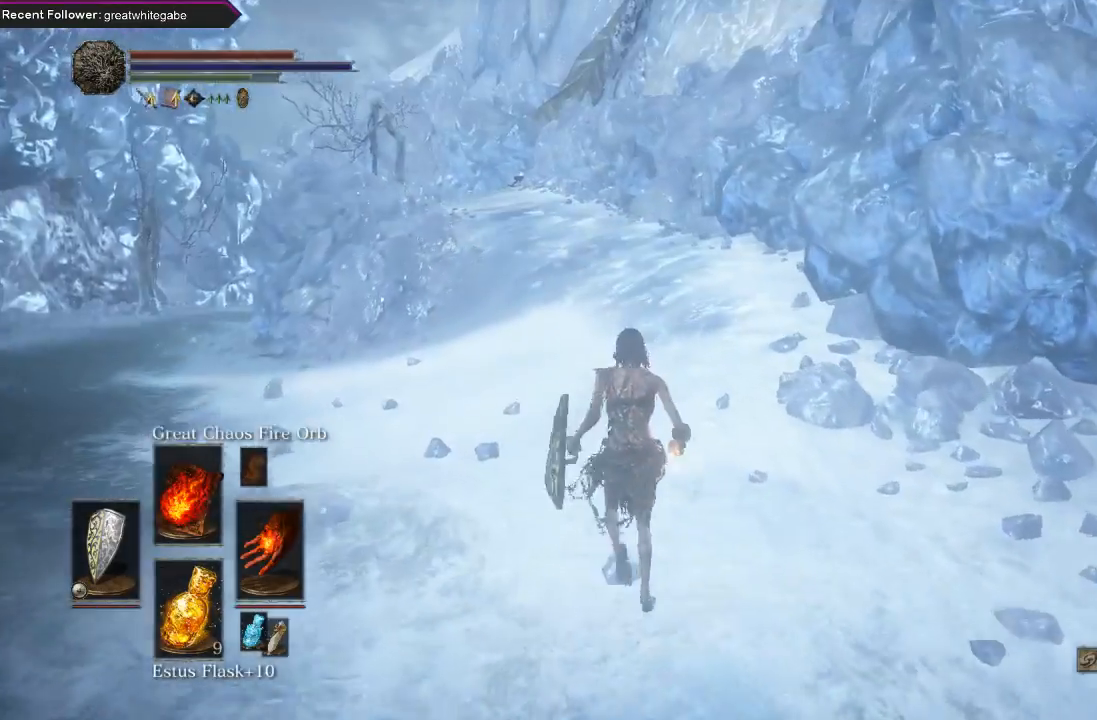
{"buttons": ["B"], "left_stick": "up", "right_stick": "center", "events": [[200, "right_stick", "right"], [367, "right_stick", "center"]]}
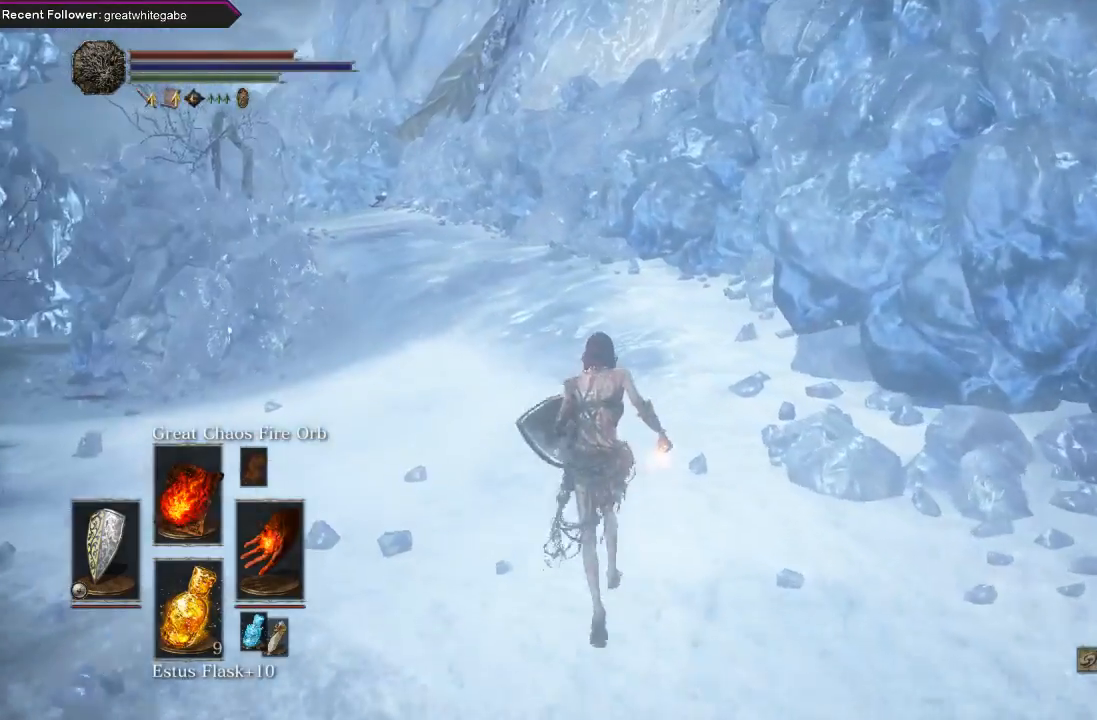
{"buttons": ["B"], "left_stick": "up", "right_stick": "right", "events": [[333, "right_stick", "right"]]}
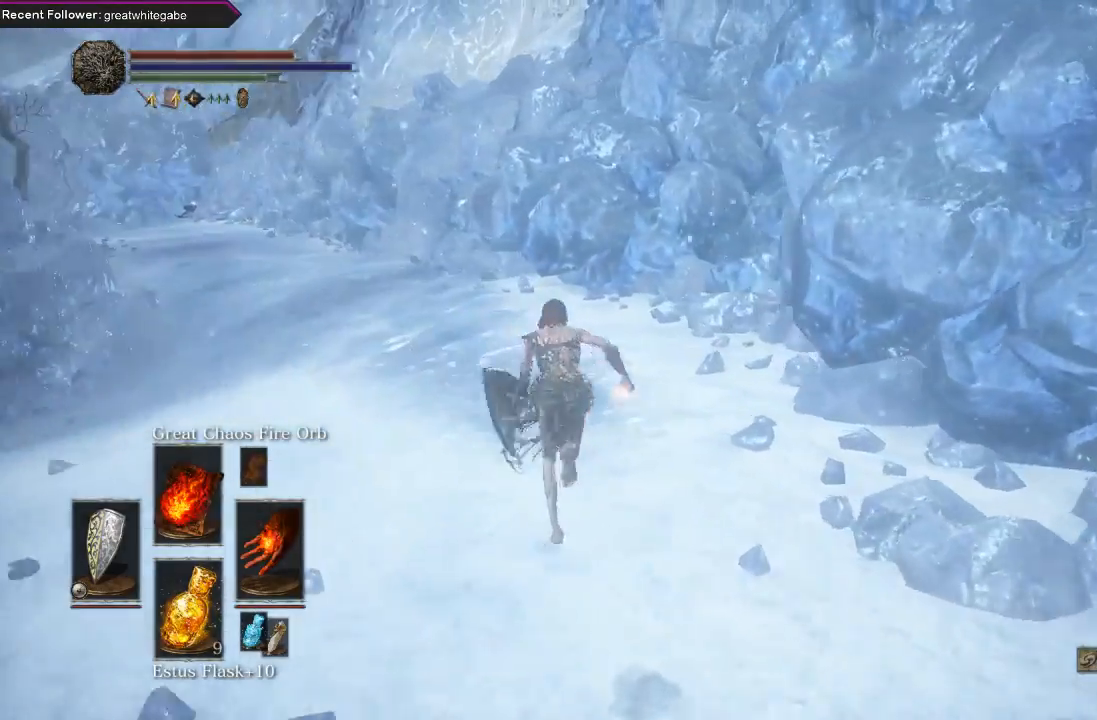
{"buttons": ["B"], "left_stick": "up", "right_stick": "center", "events": [[33, "right_stick", "center"], [200, "right_stick", "right"], [400, "right_stick", "center"]]}
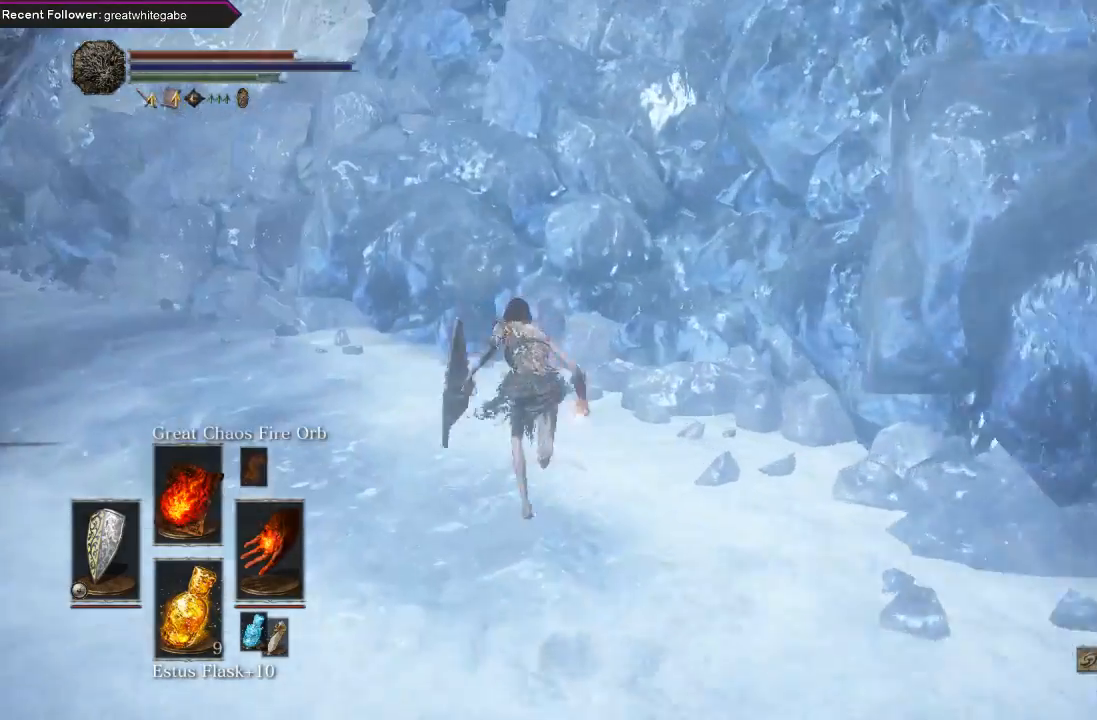
{"buttons": ["B"], "left_stick": "up", "right_stick": "left", "events": [[267, "right_stick", "left"]]}
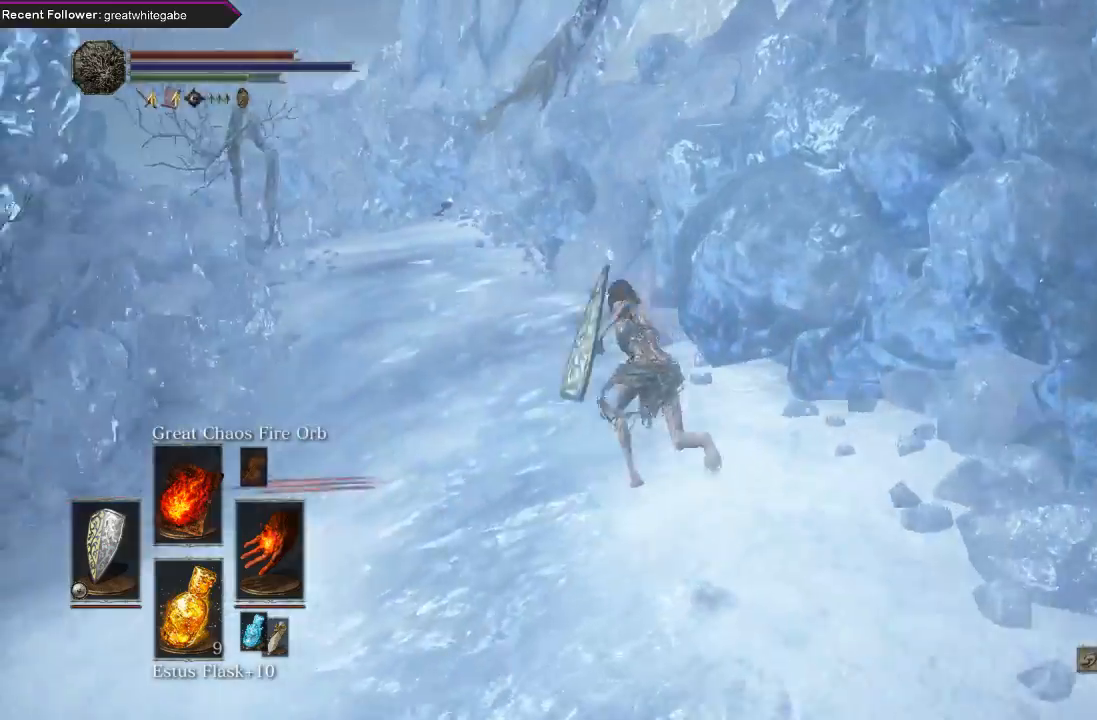
{"buttons": ["B"], "left_stick": "up", "right_stick": "center", "events": [[33, "right_stick", "center"], [267, "right_stick", "left"], [433, "right_stick", "center"]]}
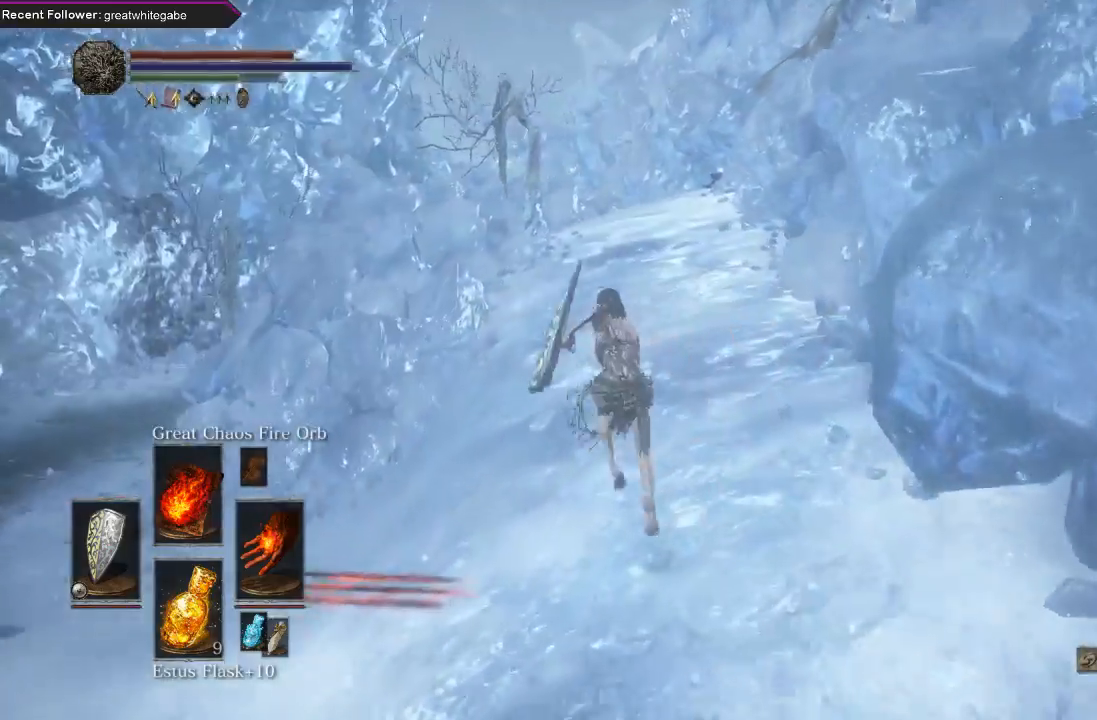
{"buttons": ["B"], "left_stick": "up", "right_stick": "center", "events": [[333, "right_stick", "left"], [500, "right_stick", "center"]]}
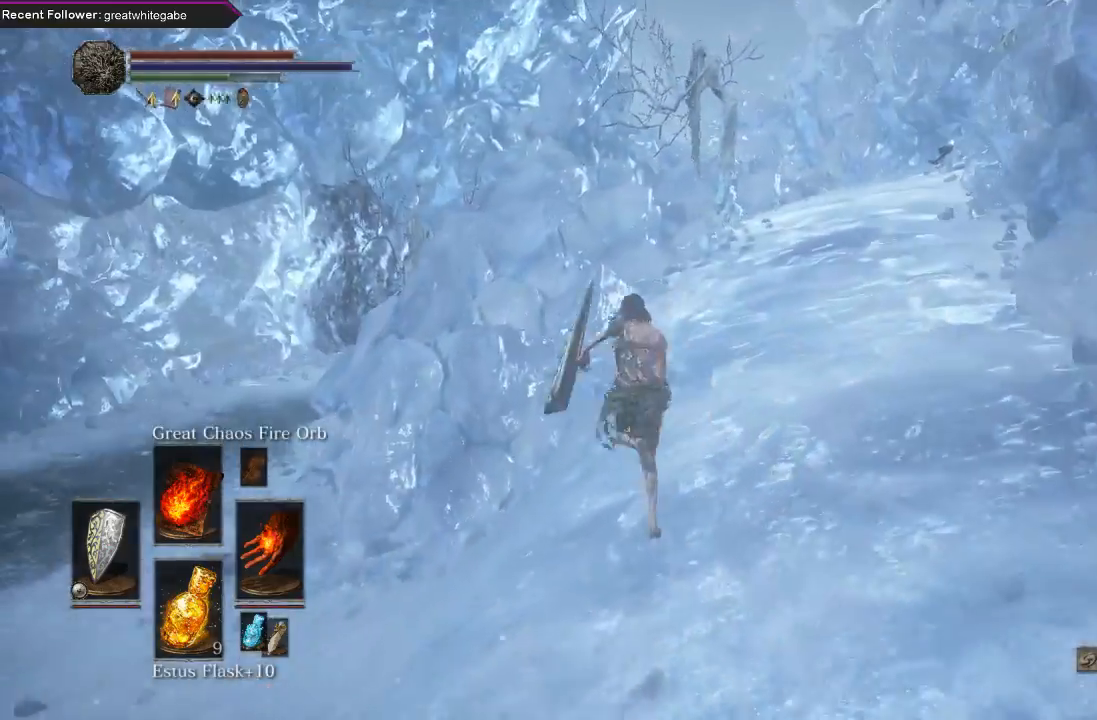
{"buttons": ["B"], "left_stick": "up", "right_stick": "center", "events": [[167, "right_stick", "right"], [333, "right_stick", "center"]]}
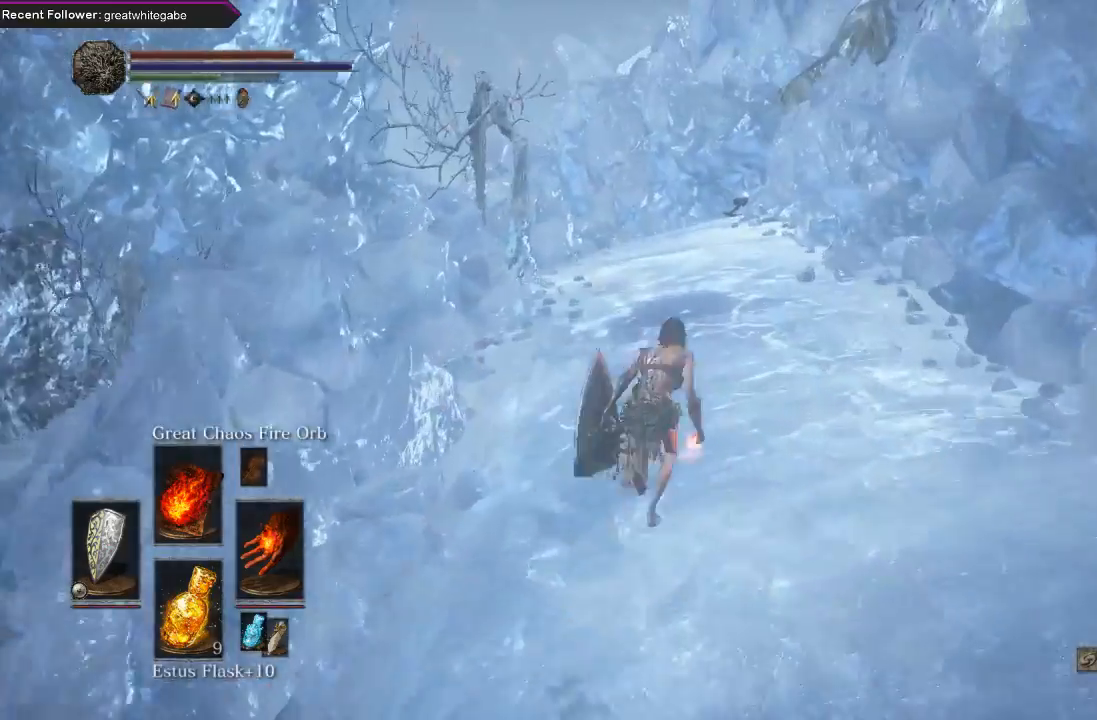
{"buttons": ["B"], "left_stick": "up", "right_stick": "center", "events": [[133, "right_stick", "up"], [300, "right_stick", "center"]]}
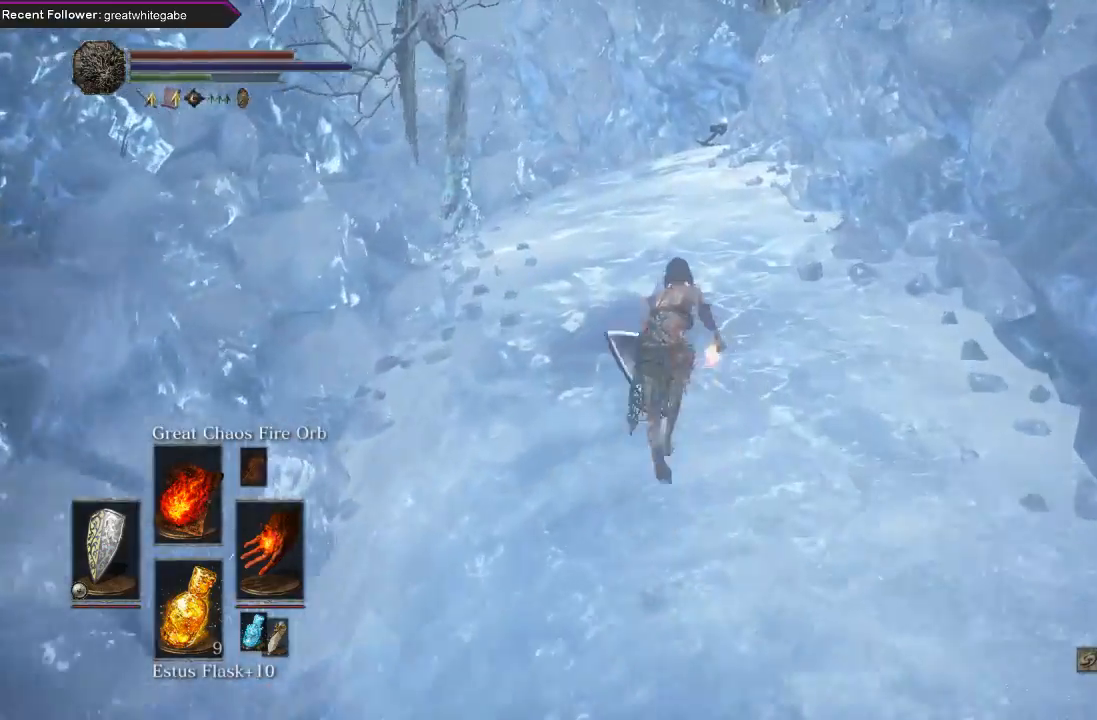
{"buttons": ["B"], "left_stick": "up", "right_stick": "center", "events": []}
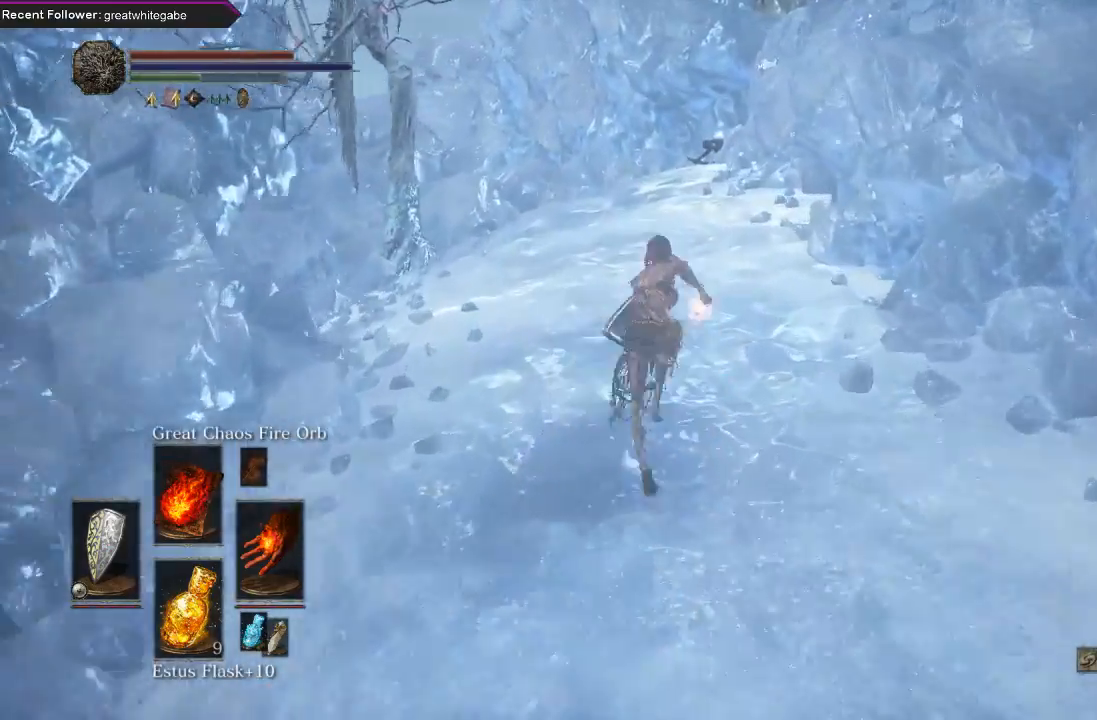
{"buttons": ["B"], "left_stick": "up", "right_stick": "center", "events": [[33, "right_stick", "up"], [133, "right_stick", "up-left"], [233, "right_stick", "center"]]}
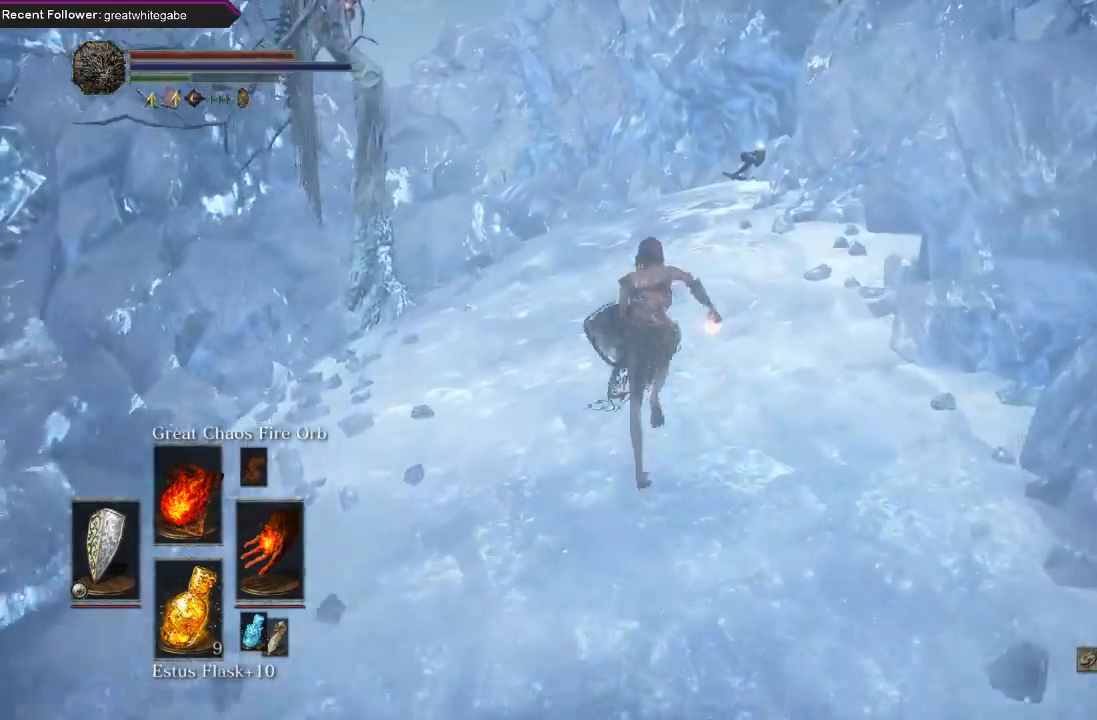
{"buttons": [], "left_stick": "up", "right_stick": "center", "events": [[167, "B", "up"], [333, "B", "down"], [433, "B", "up"]]}
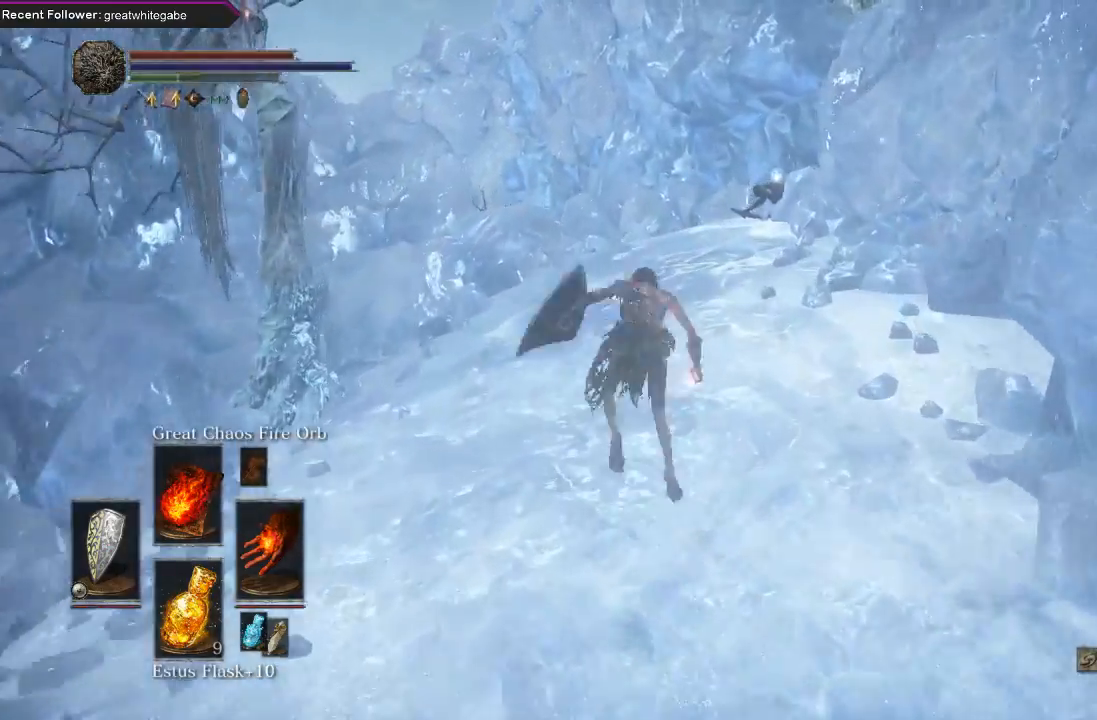
{"buttons": [], "left_stick": "up", "right_stick": "center", "events": [[167, "right_stick", "up"], [367, "right_stick", "center"]]}
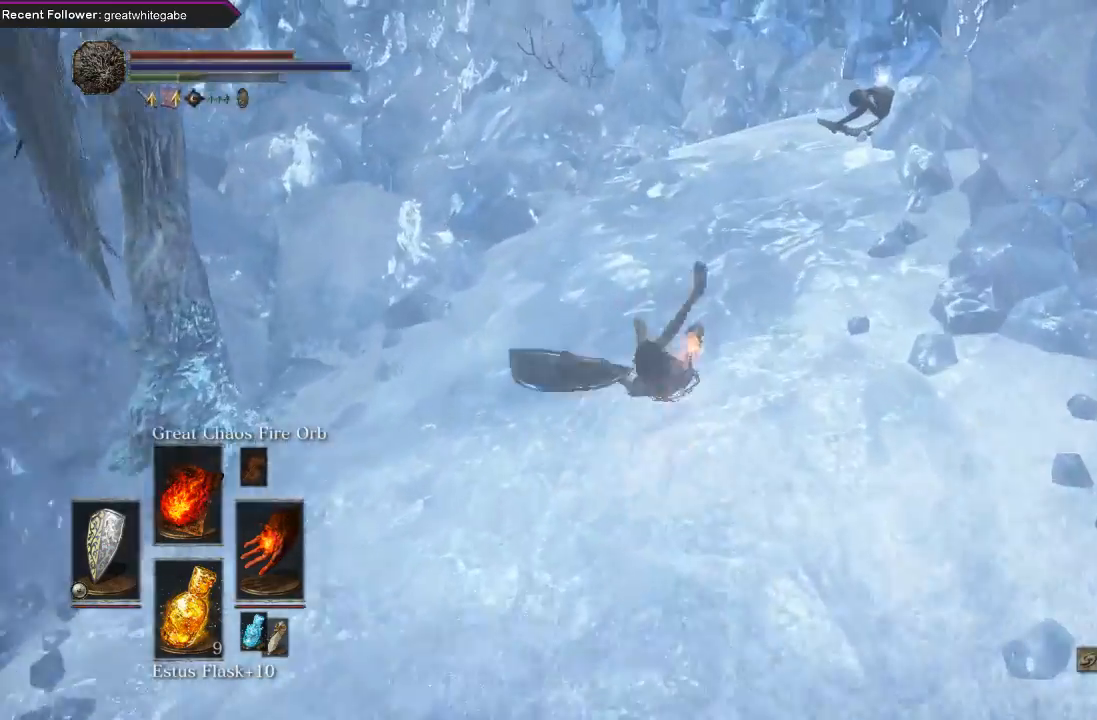
{"buttons": [], "left_stick": "up-right", "right_stick": "center", "events": [[33, "B", "down"], [133, "B", "up"], [200, "B", "down"], [267, "B", "up"], [500, "left_stick", "up-right"]]}
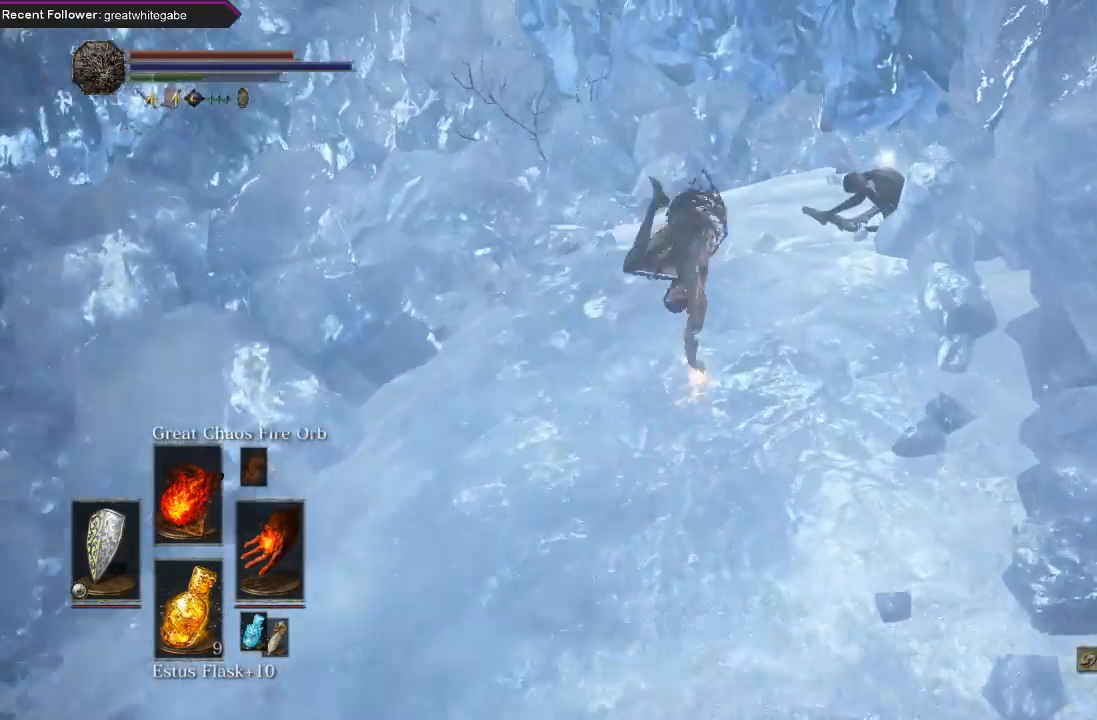
{"buttons": ["A"], "left_stick": "up-right", "right_stick": "center", "events": [[33, "right_stick", "up-right"], [200, "right_stick", "center"], [333, "A", "down"], [400, "A", "up"], [500, "A", "down"]]}
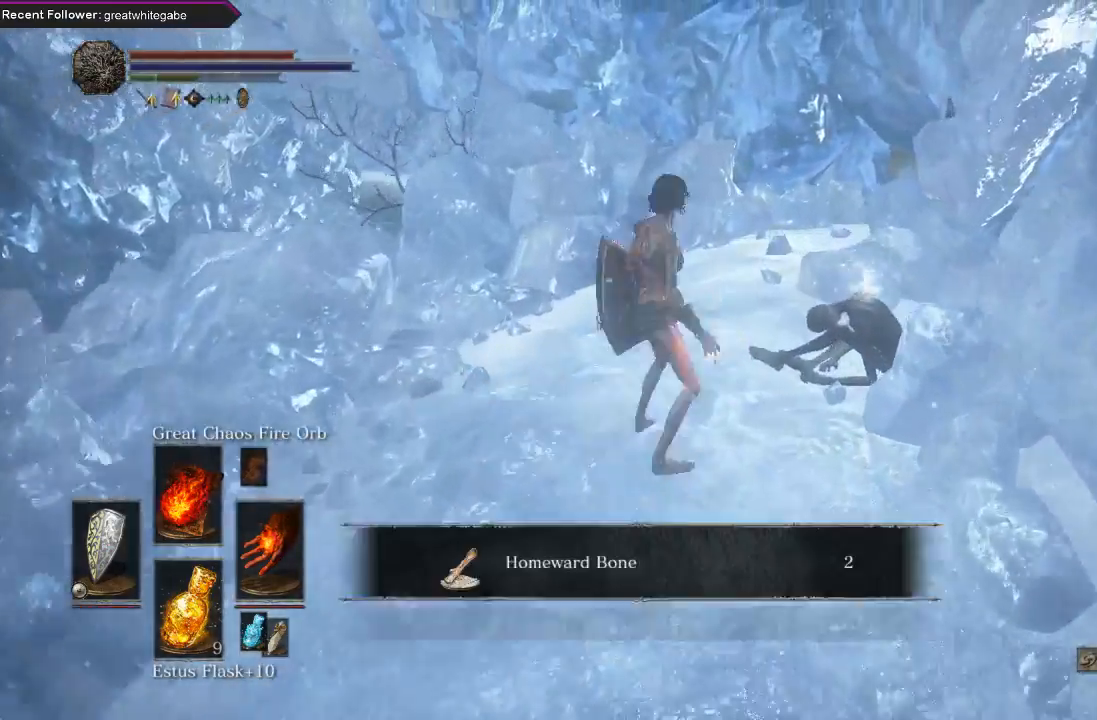
{"buttons": [], "left_stick": "center", "right_stick": "center", "events": [[67, "left_stick", "right"], [100, "A", "up"], [167, "A", "down"], [267, "A", "up"], [333, "A", "down"], [433, "A", "up"], [467, "left_stick", "center"]]}
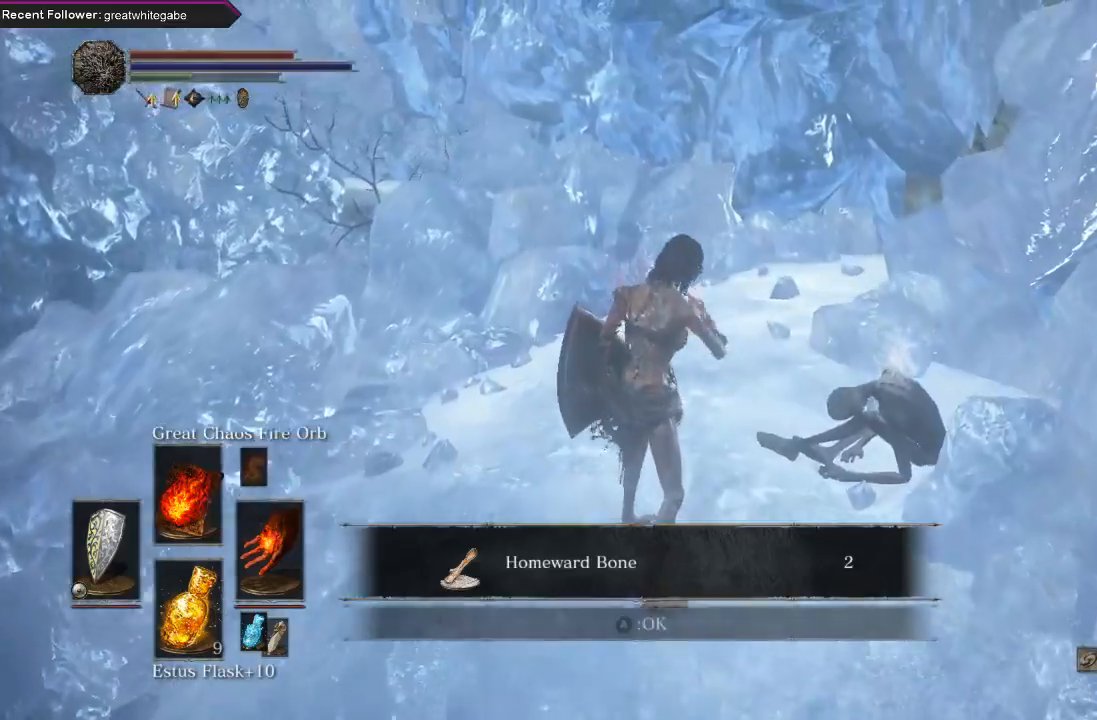
{"buttons": [], "left_stick": "up-left", "right_stick": "center", "events": [[167, "A", "down"], [233, "left_stick", "up-left"], [267, "A", "up"], [333, "A", "down"], [433, "A", "up"]]}
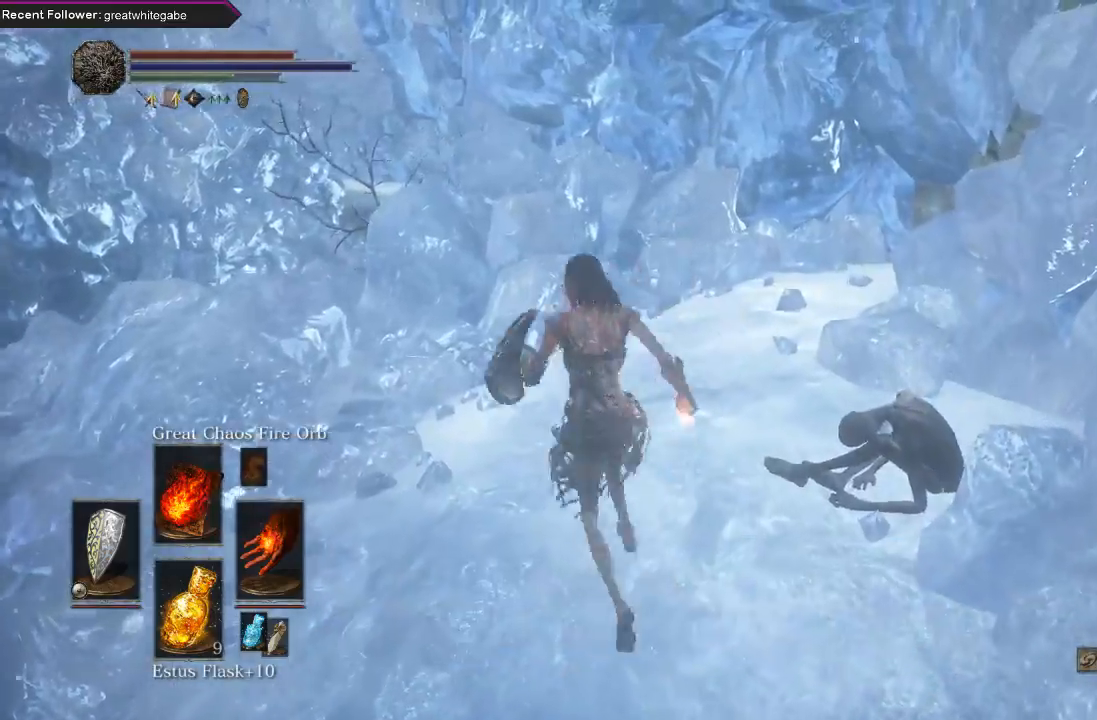
{"buttons": ["B"], "left_stick": "up-left", "right_stick": "up", "events": [[67, "right_stick", "left"], [200, "right_stick", "up-left"], [233, "B", "down"], [333, "right_stick", "center"], [500, "right_stick", "up"]]}
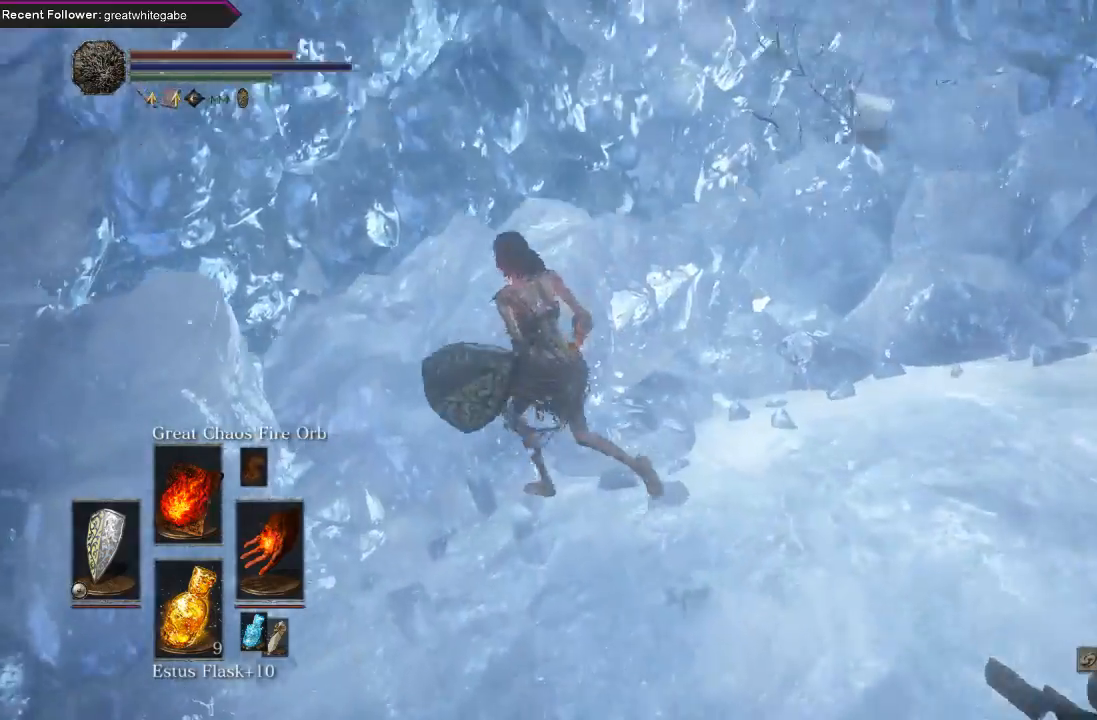
{"buttons": ["B"], "left_stick": "up", "right_stick": "up-right", "events": [[167, "right_stick", "center"], [233, "left_stick", "up"], [367, "right_stick", "up-right"]]}
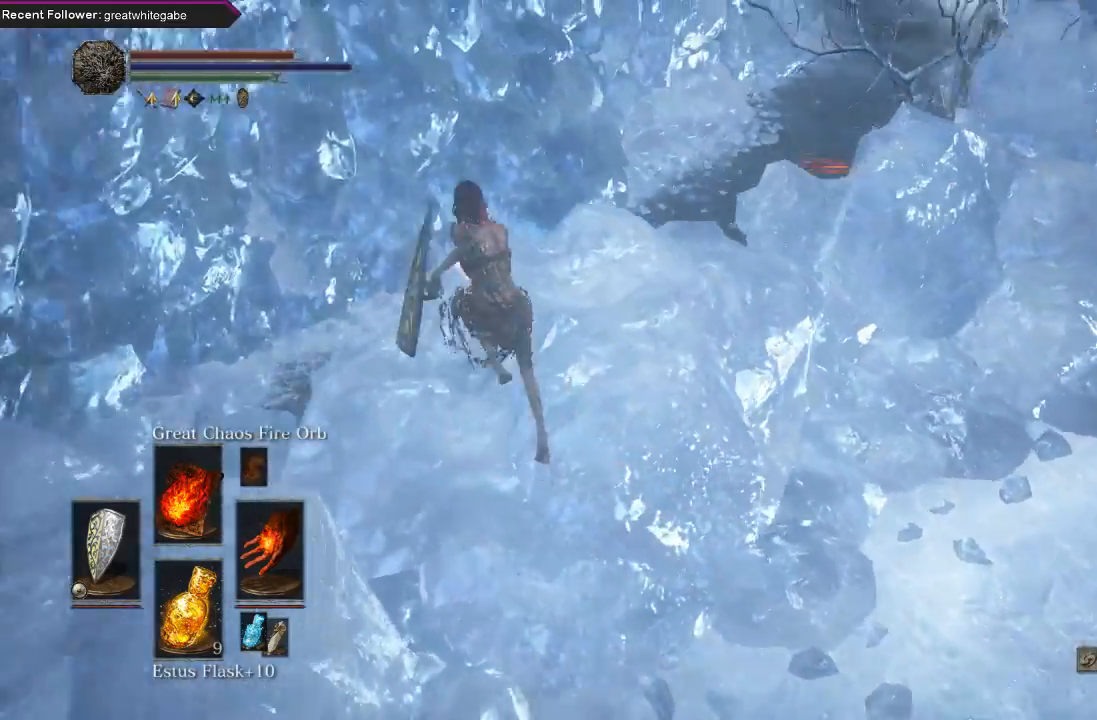
{"buttons": [], "left_stick": "up", "right_stick": "up", "events": [[133, "B", "up"], [167, "right_stick", "center"], [400, "right_stick", "up"]]}
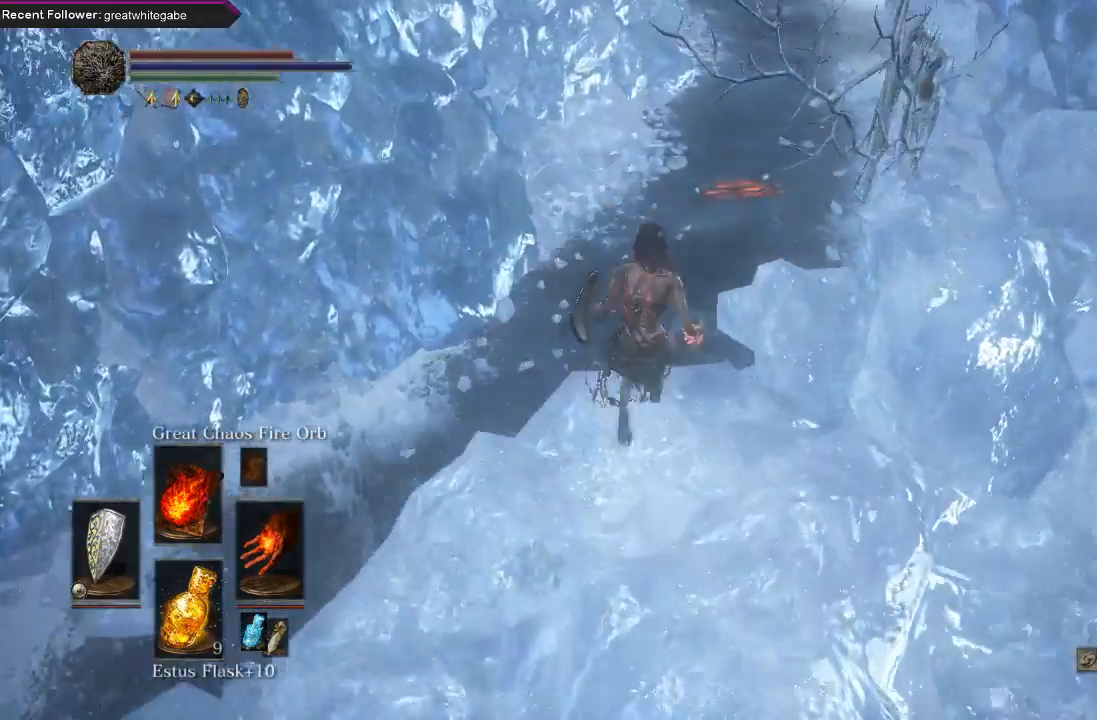
{"buttons": [], "left_stick": "up", "right_stick": "center", "events": [[33, "right_stick", "center"], [100, "right_stick", "up"], [200, "right_stick", "down"], [400, "right_stick", "center"]]}
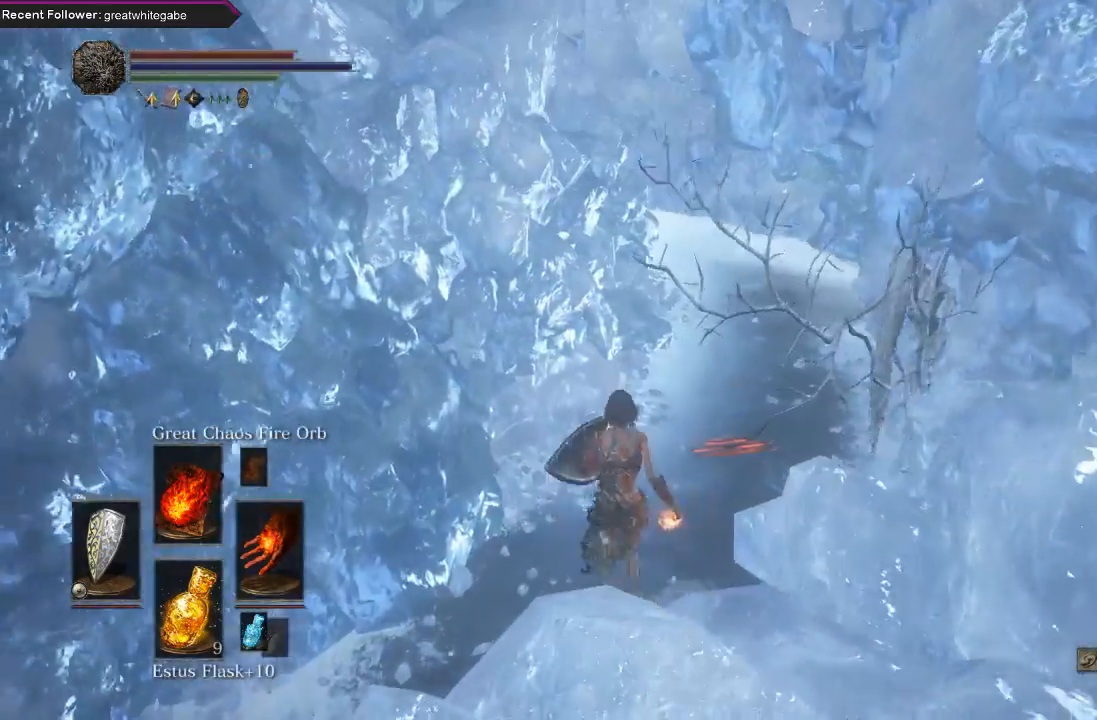
{"buttons": ["B"], "left_stick": "up", "right_stick": "center", "events": [[100, "right_stick", "down"], [233, "right_stick", "center"], [433, "B", "down"]]}